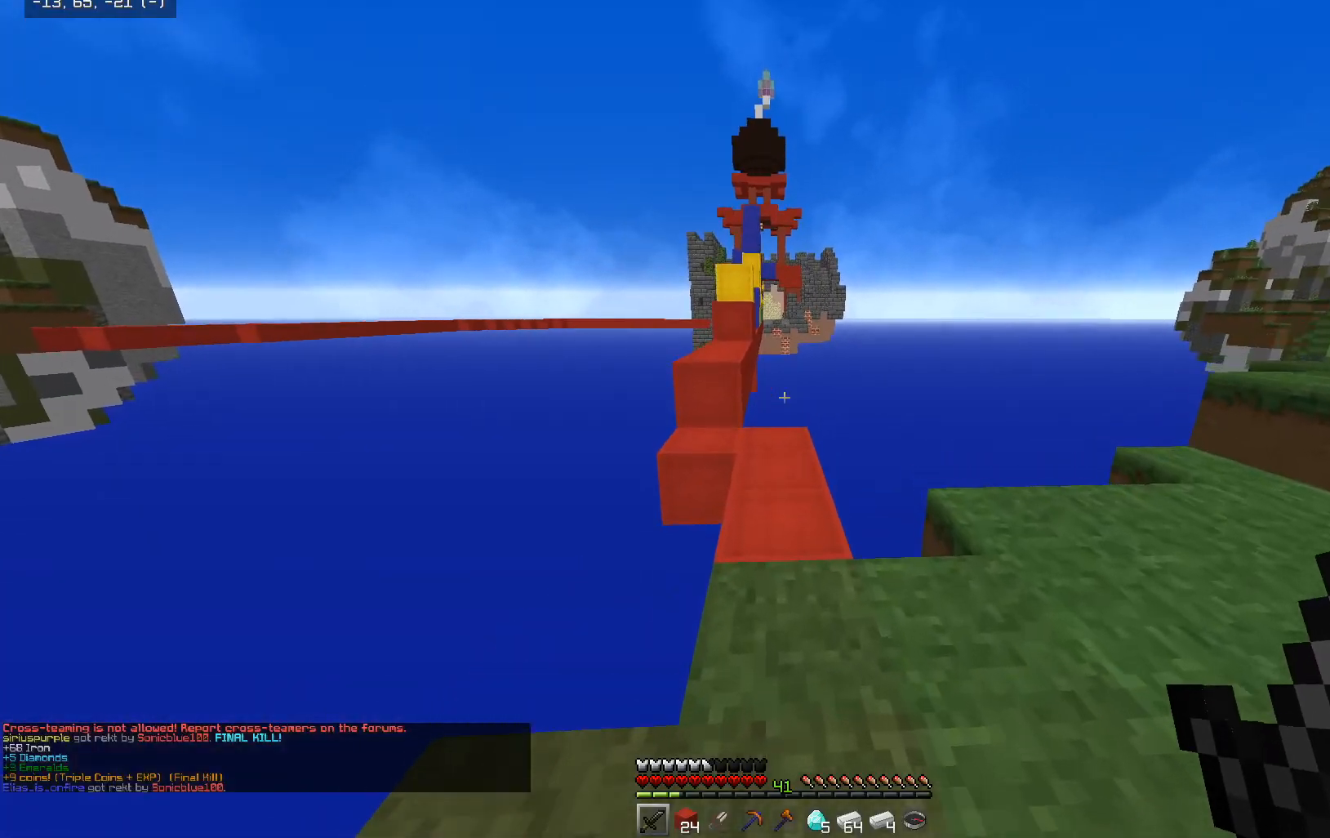
Gameplay with keyboard and mouse; each line is a JSON object with the keys and mouse buttons held at the frame after it. "events" lists presses ("down") and releases ("up") of "a", "d", "s", "space", "w", "mouse_left" and "mouse_right" between this image and that frame as [ms after this image, input, new state], when the widget could be followed in between. "mouse_left", "mouse_right" = the "left", "right" buttons of the "mouse" list. No other keys are recorded. Fast repeated clicks can show as one long hold. Mouse movement is not recorded.
{"keys": ["w"], "mouse": [], "events": []}
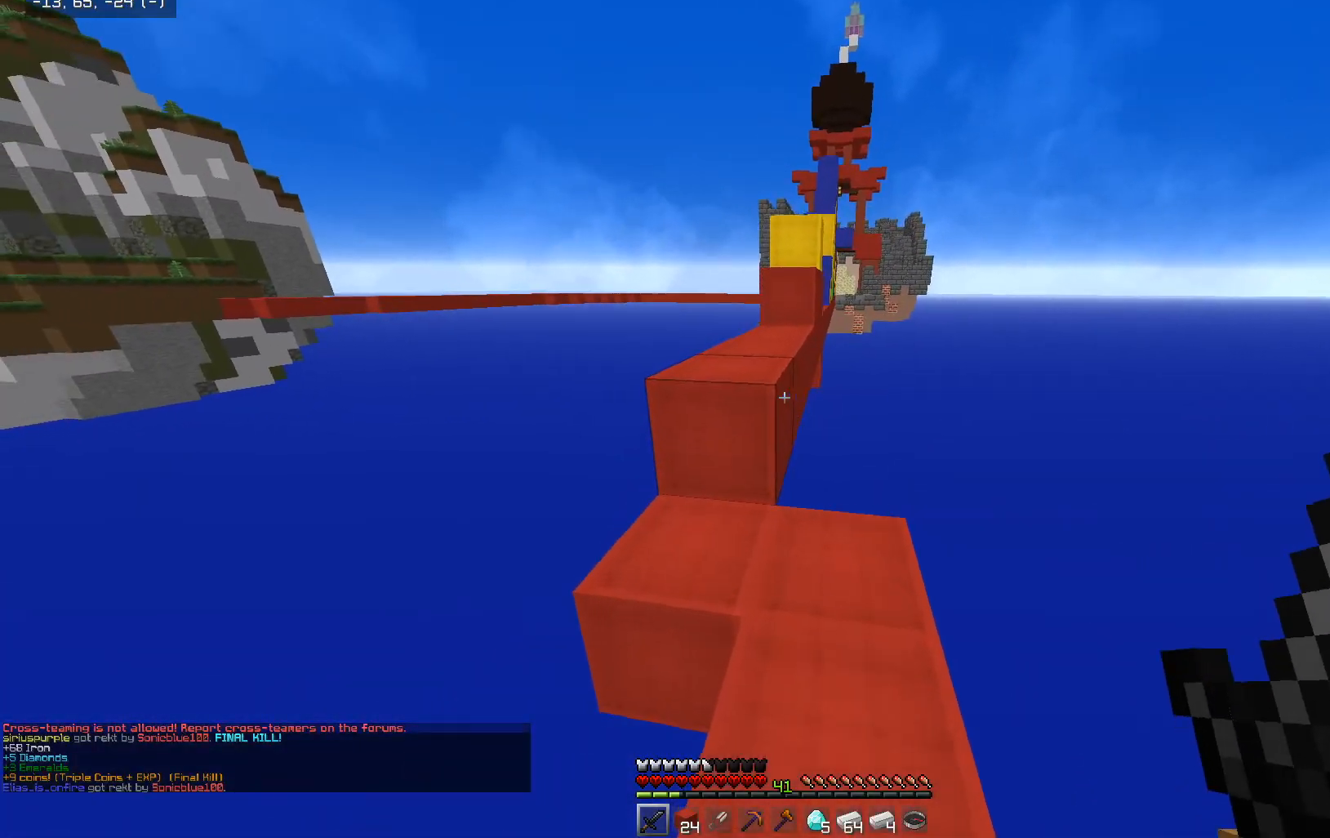
{"keys": ["w"], "mouse": [], "events": [[17, "space", "down"], [67, "a", "down"], [200, "space", "up"], [317, "a", "up"]]}
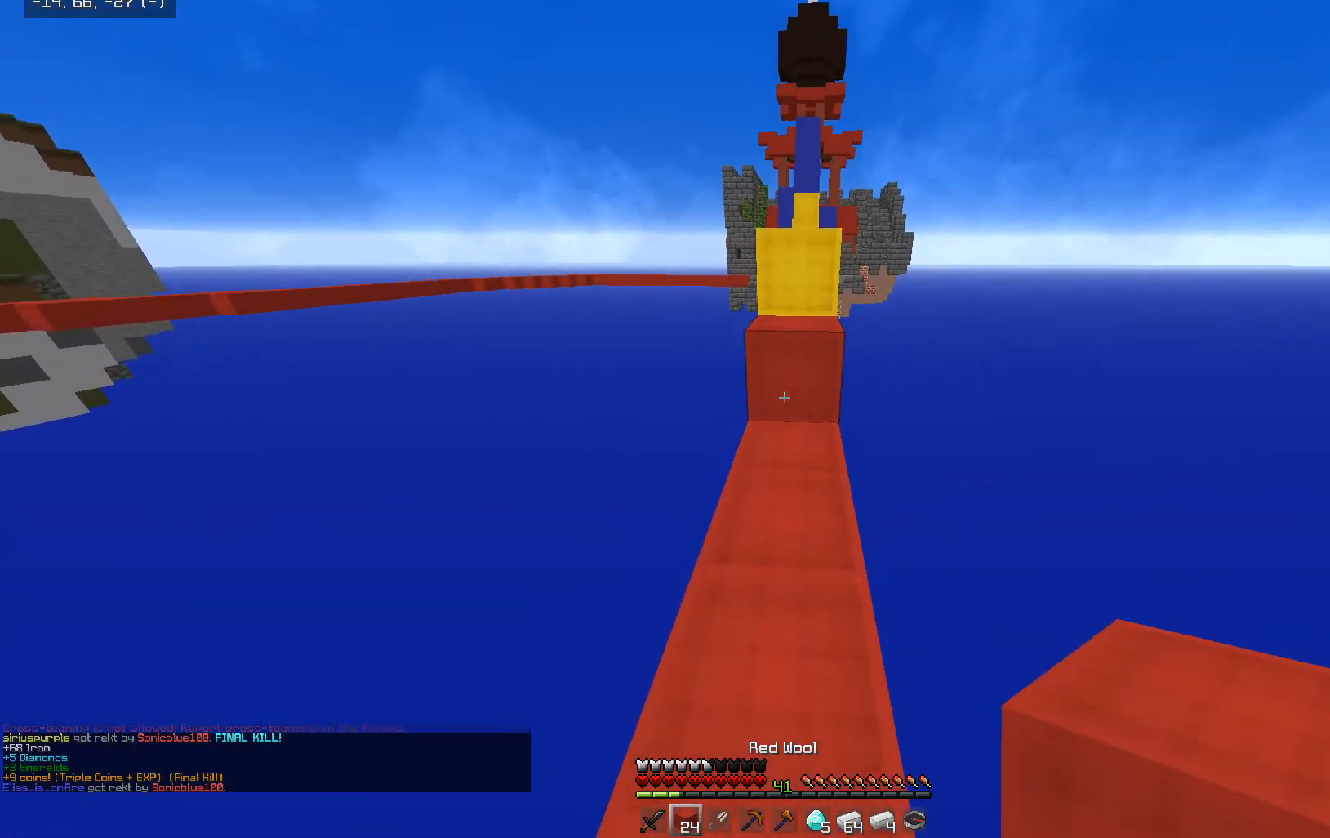
{"keys": ["w"], "mouse": [], "events": [[17, "mouse_right", "down"], [117, "space", "down"], [167, "mouse_right", "up"], [267, "space", "up"]]}
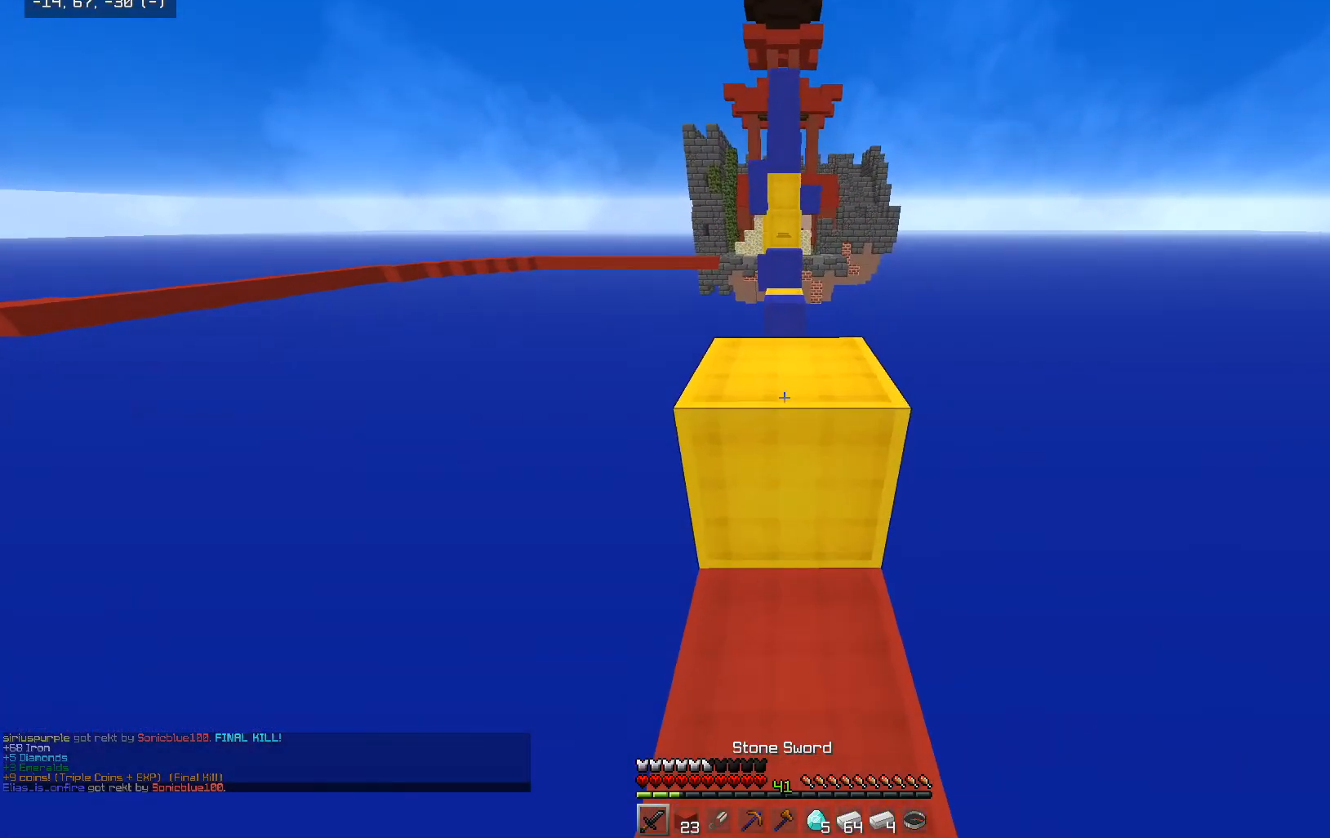
{"keys": ["w"], "mouse": [], "events": [[167, "space", "down"], [367, "space", "up"]]}
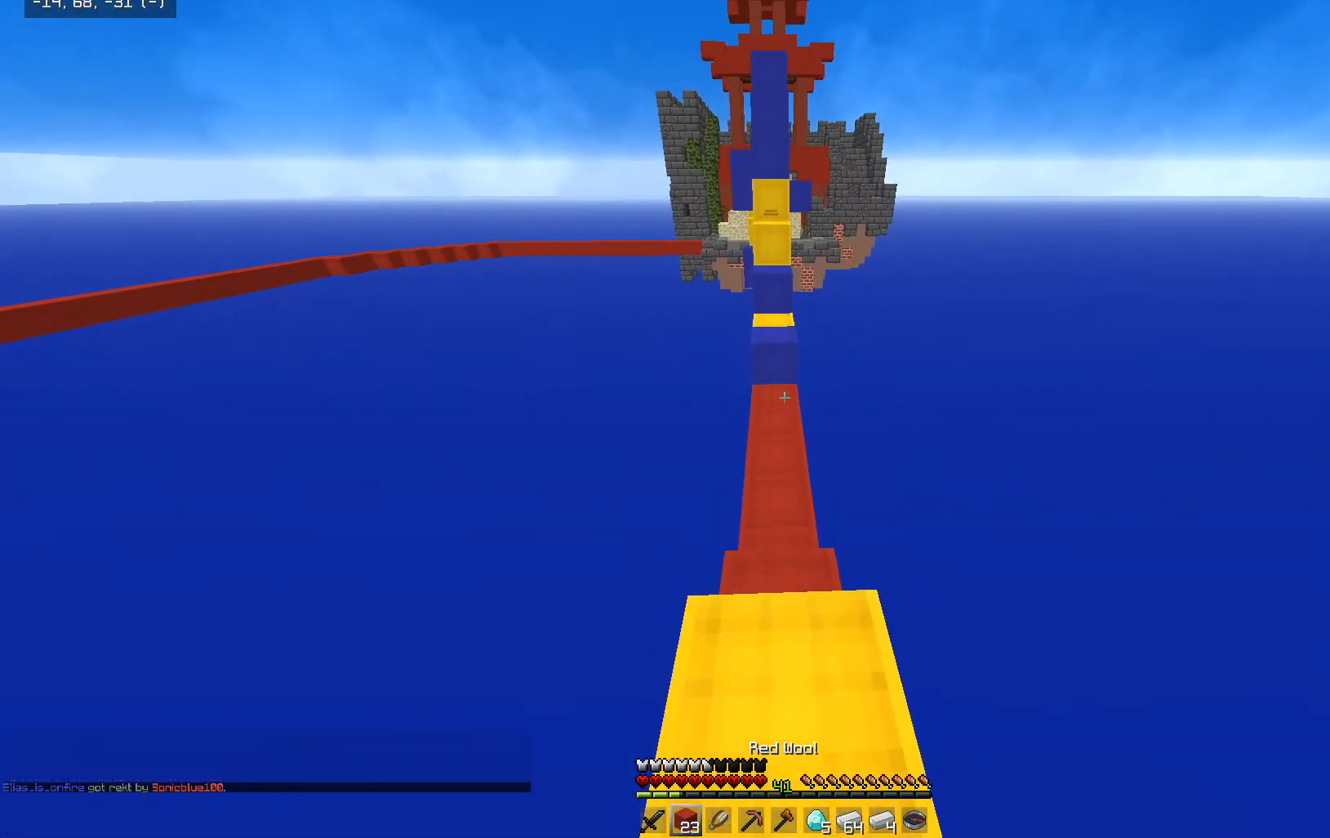
{"keys": ["w"], "mouse": [], "events": []}
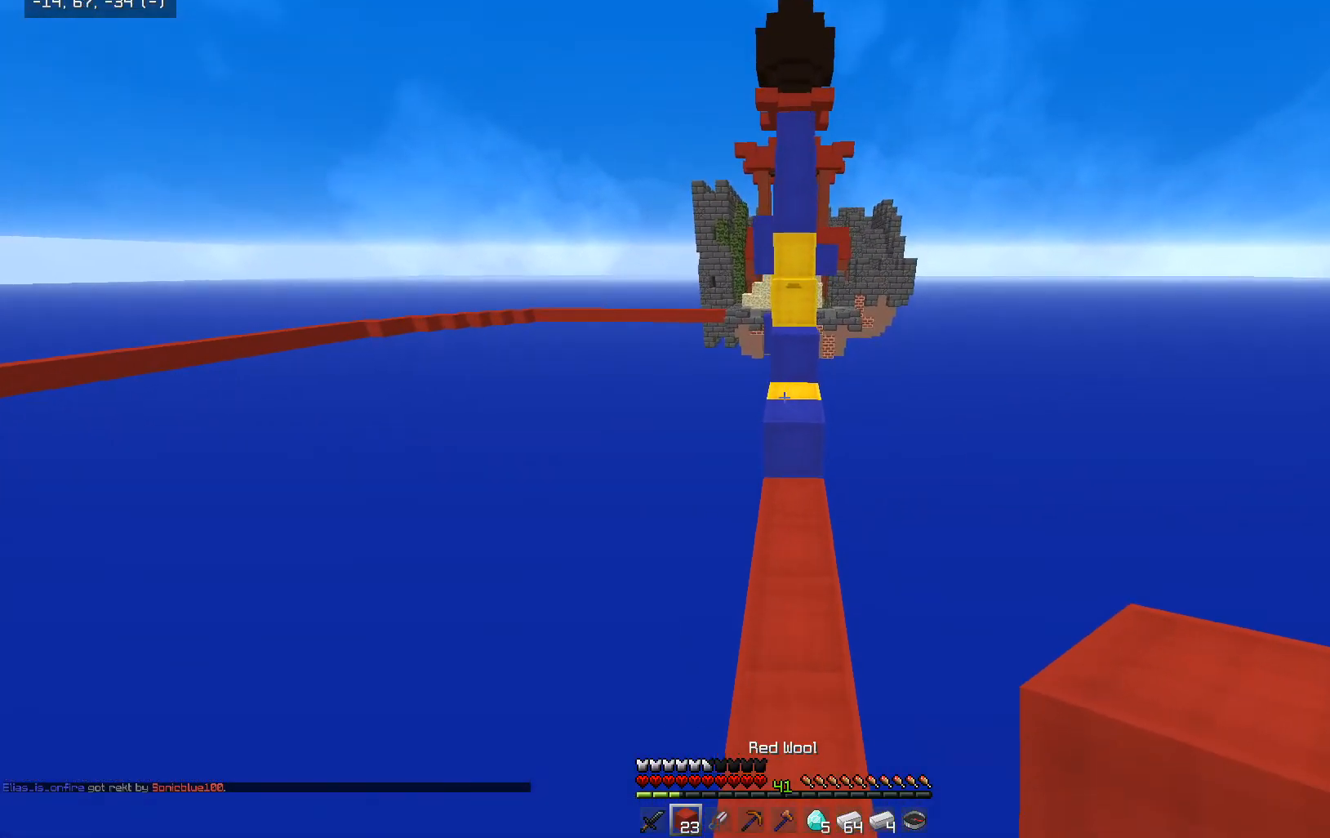
{"keys": ["w"], "mouse": [], "events": []}
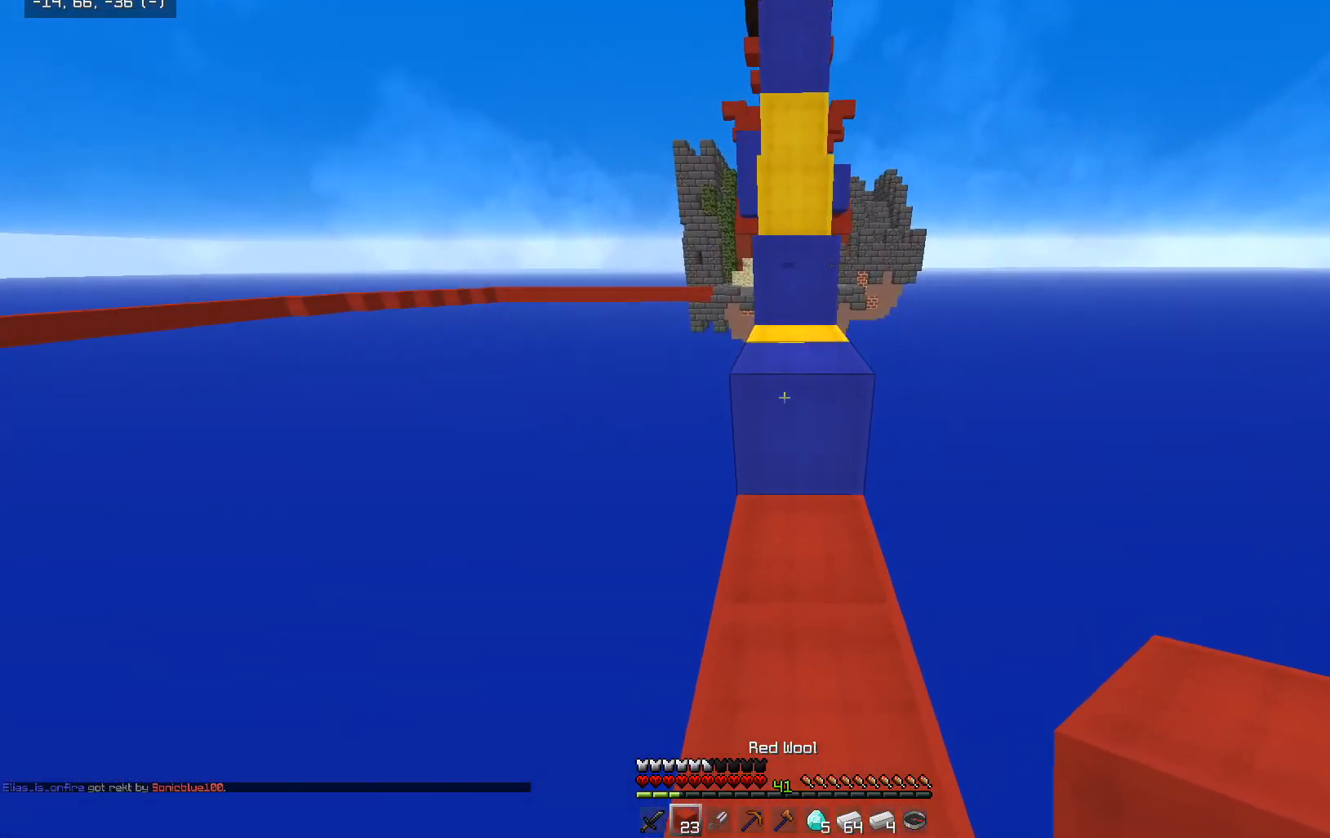
{"keys": ["space", "w"], "mouse": [], "events": [[17, "space", "down"], [267, "mouse_right", "down"], [267, "space", "up"], [367, "mouse_right", "up"], [367, "space", "down"]]}
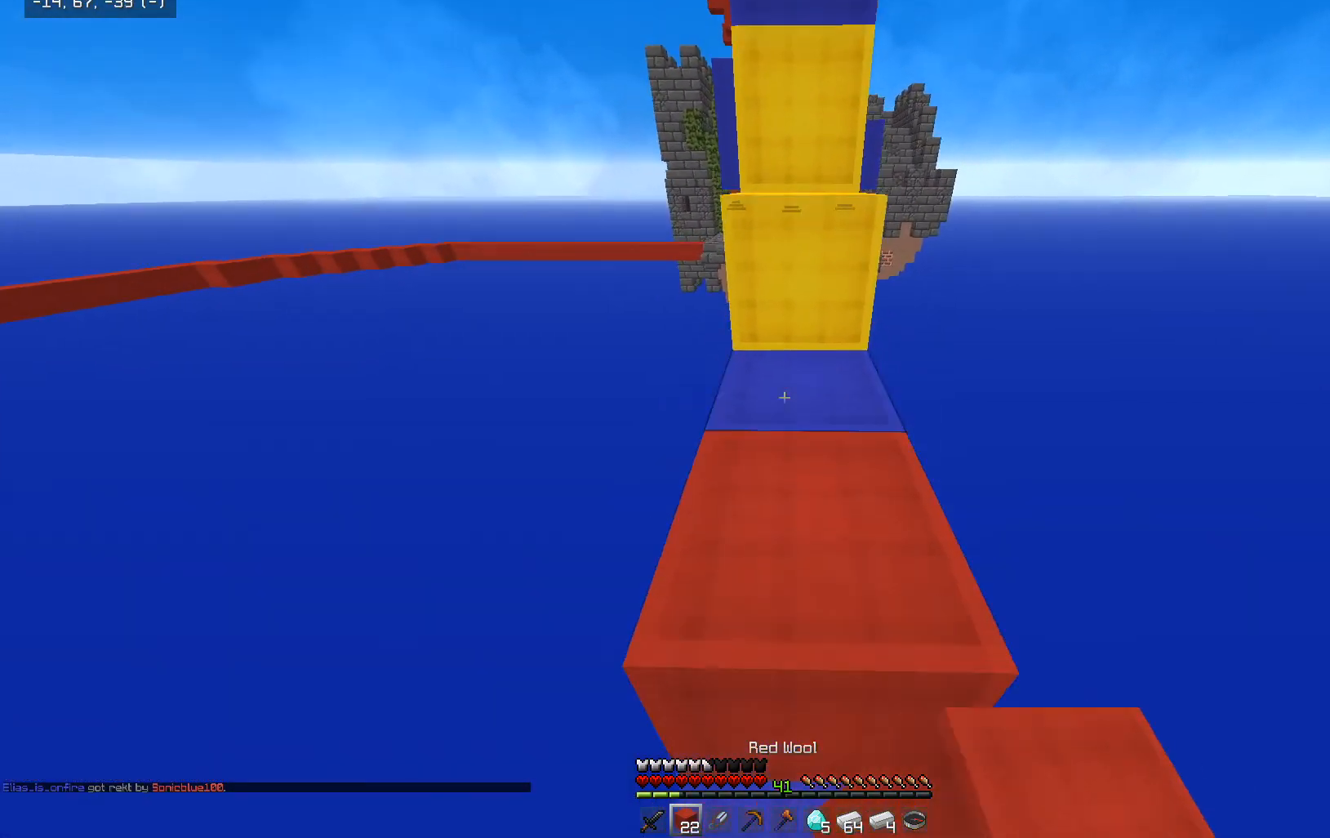
{"keys": ["space", "w"], "mouse": [], "events": [[217, "space", "up"], [367, "space", "down"]]}
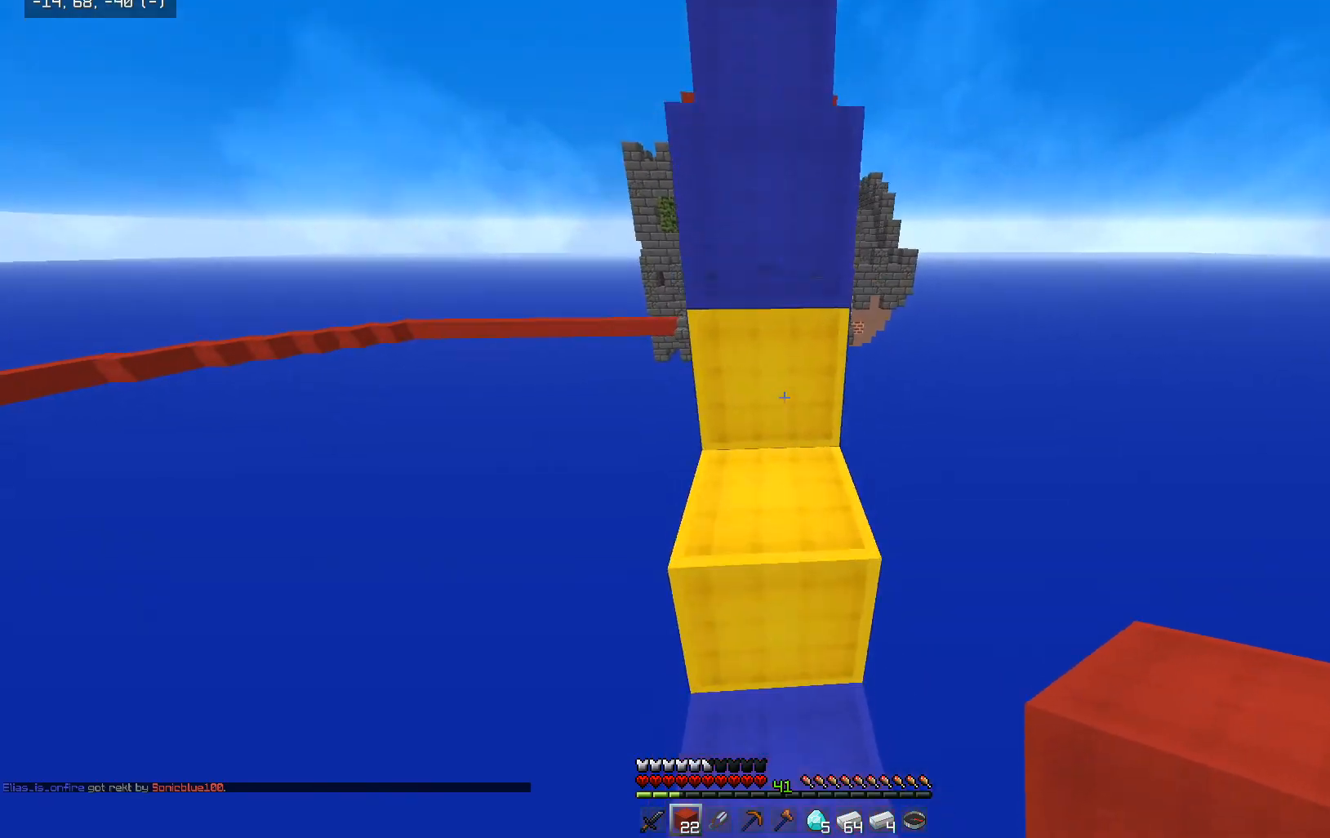
{"keys": ["space", "w"], "mouse": ["right"], "events": [[117, "space", "up"], [167, "a", "down"], [217, "space", "down"], [267, "a", "up"], [317, "mouse_right", "down"]]}
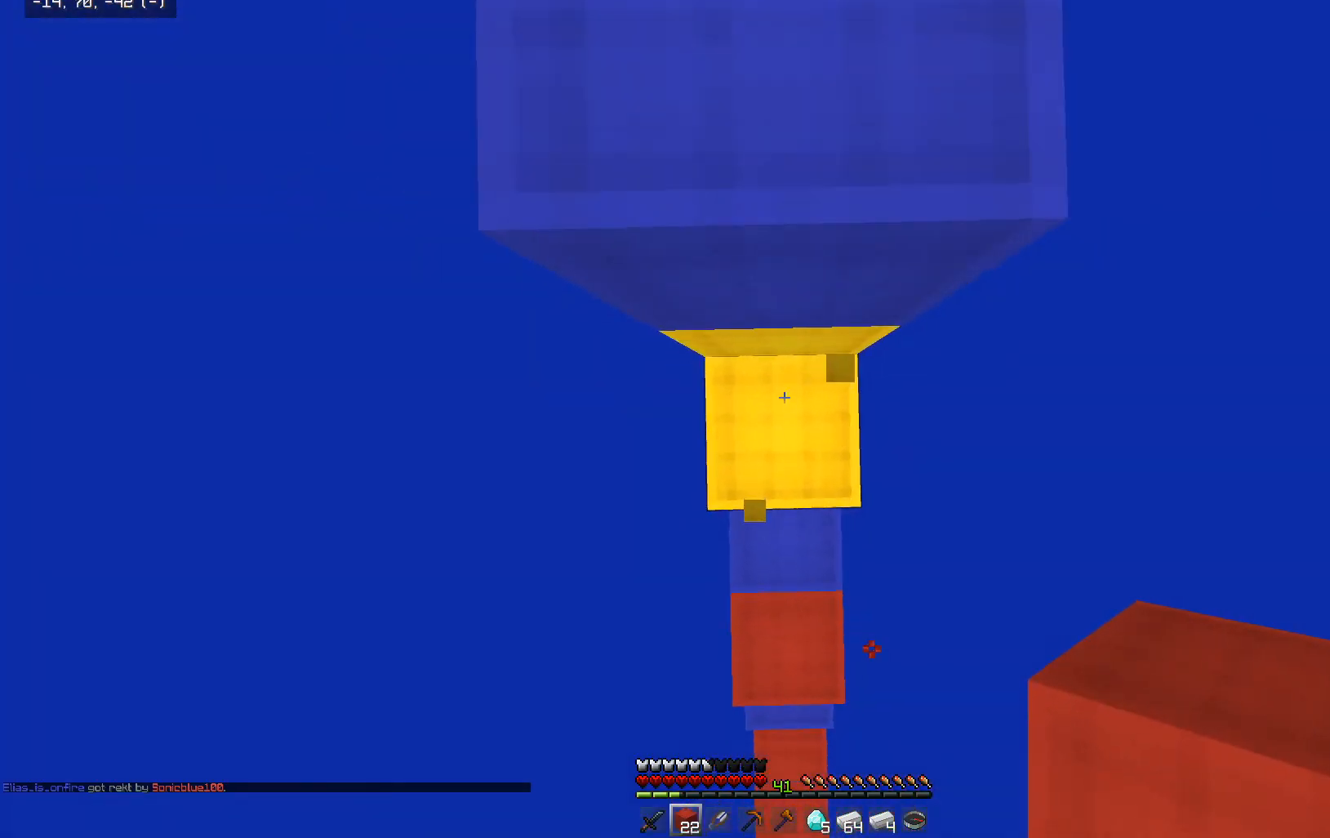
{"keys": ["space", "w"], "mouse": [], "events": [[217, "mouse_right", "up"]]}
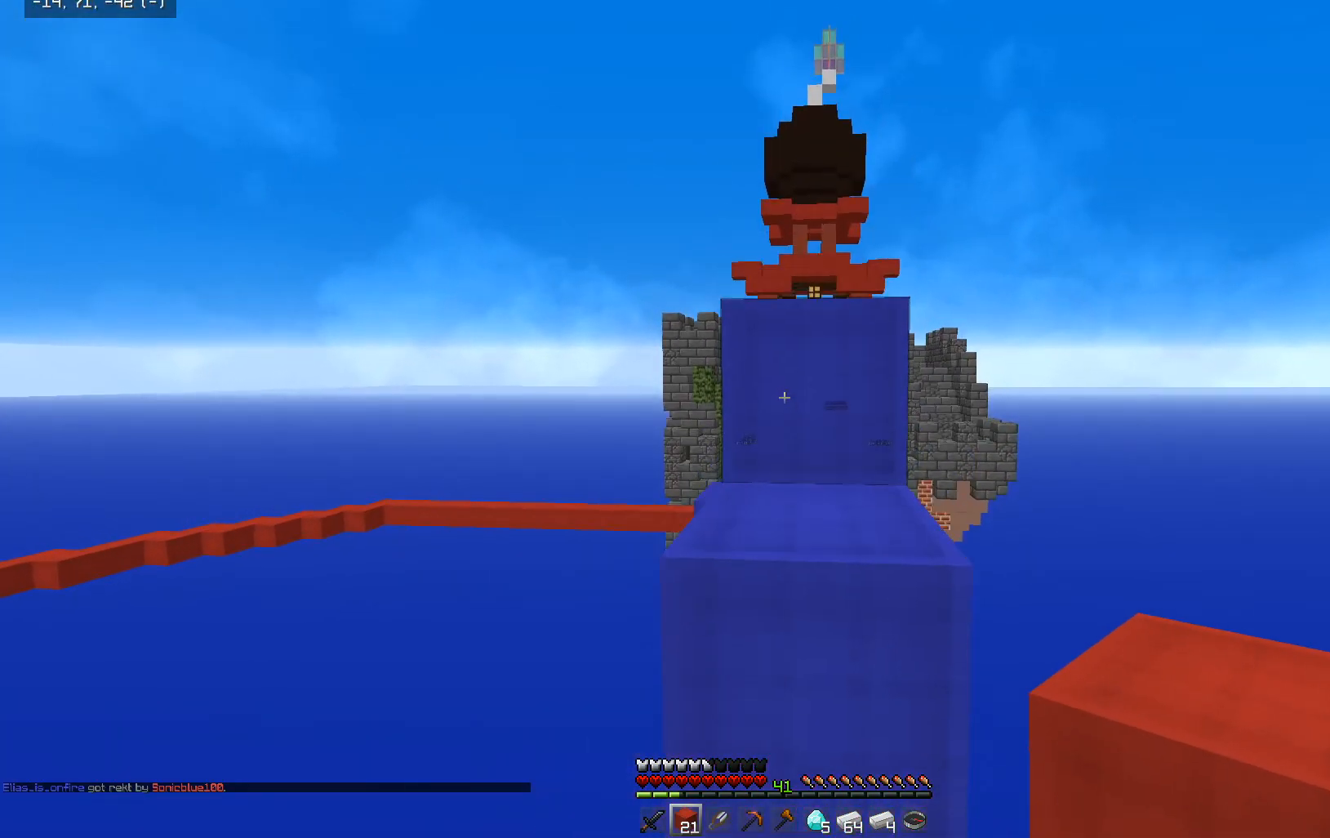
{"keys": ["space", "w"], "mouse": [], "events": [[117, "space", "up"], [217, "space", "down"]]}
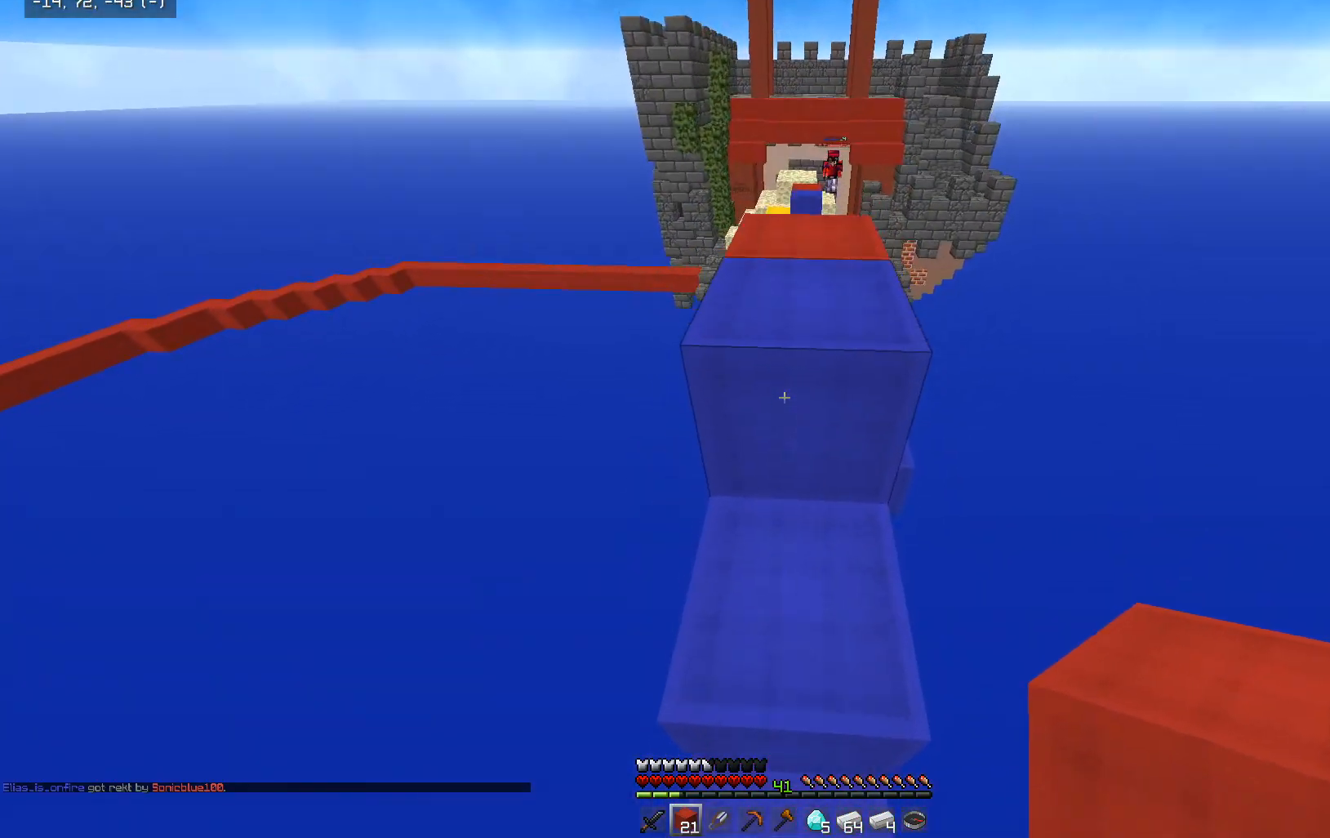
{"keys": ["w"], "mouse": [], "events": [[67, "space", "up"], [167, "space", "down"], [450, "space", "up"]]}
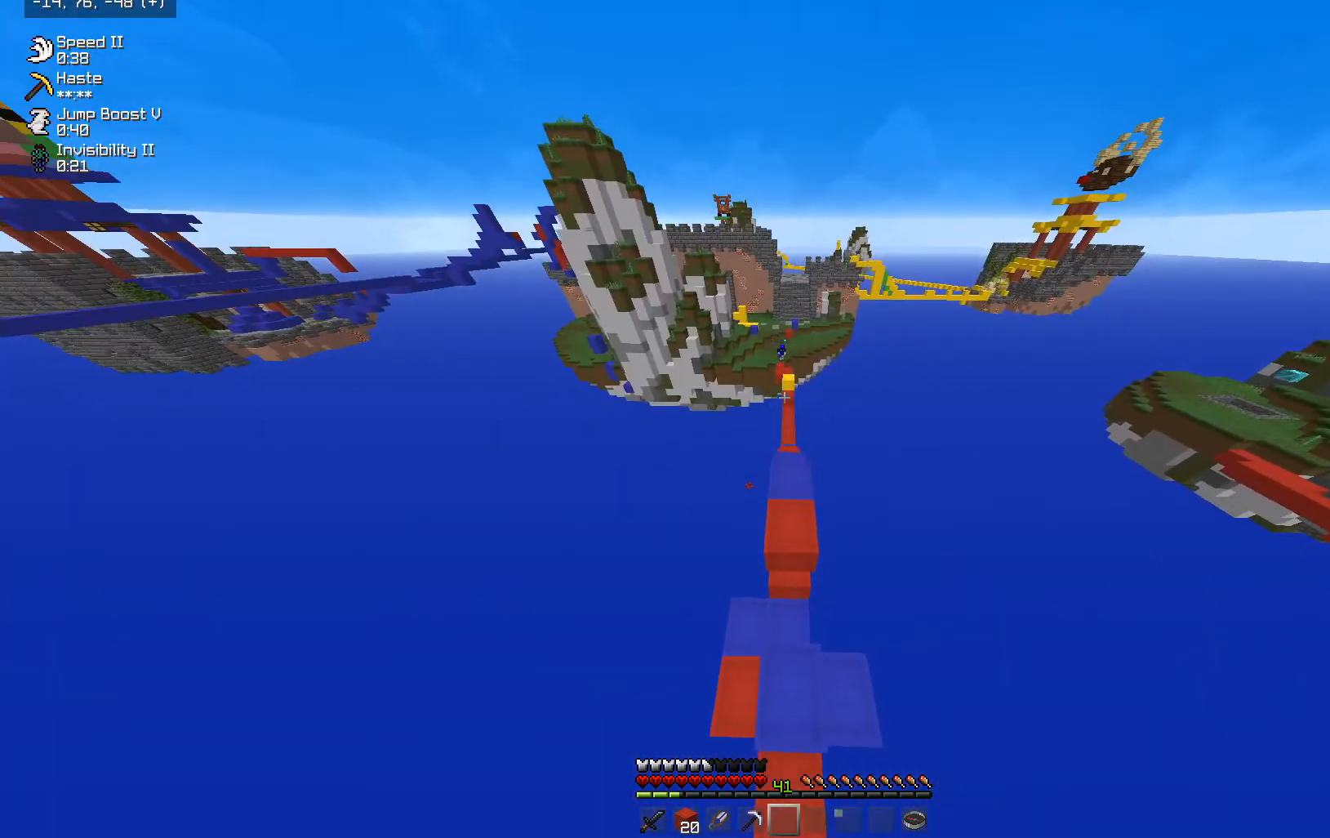
{"keys": ["w"], "mouse": [], "events": []}
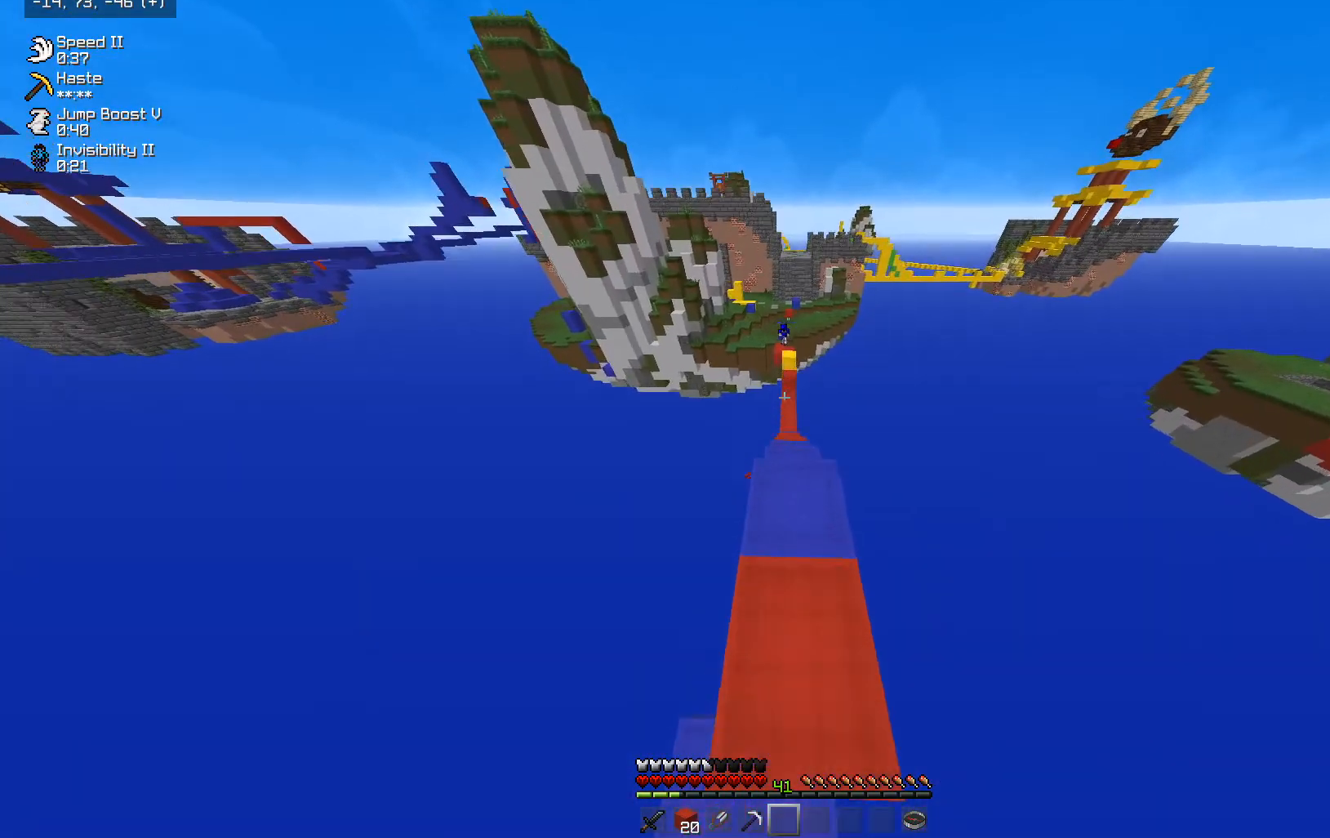
{"keys": ["w"], "mouse": [], "events": []}
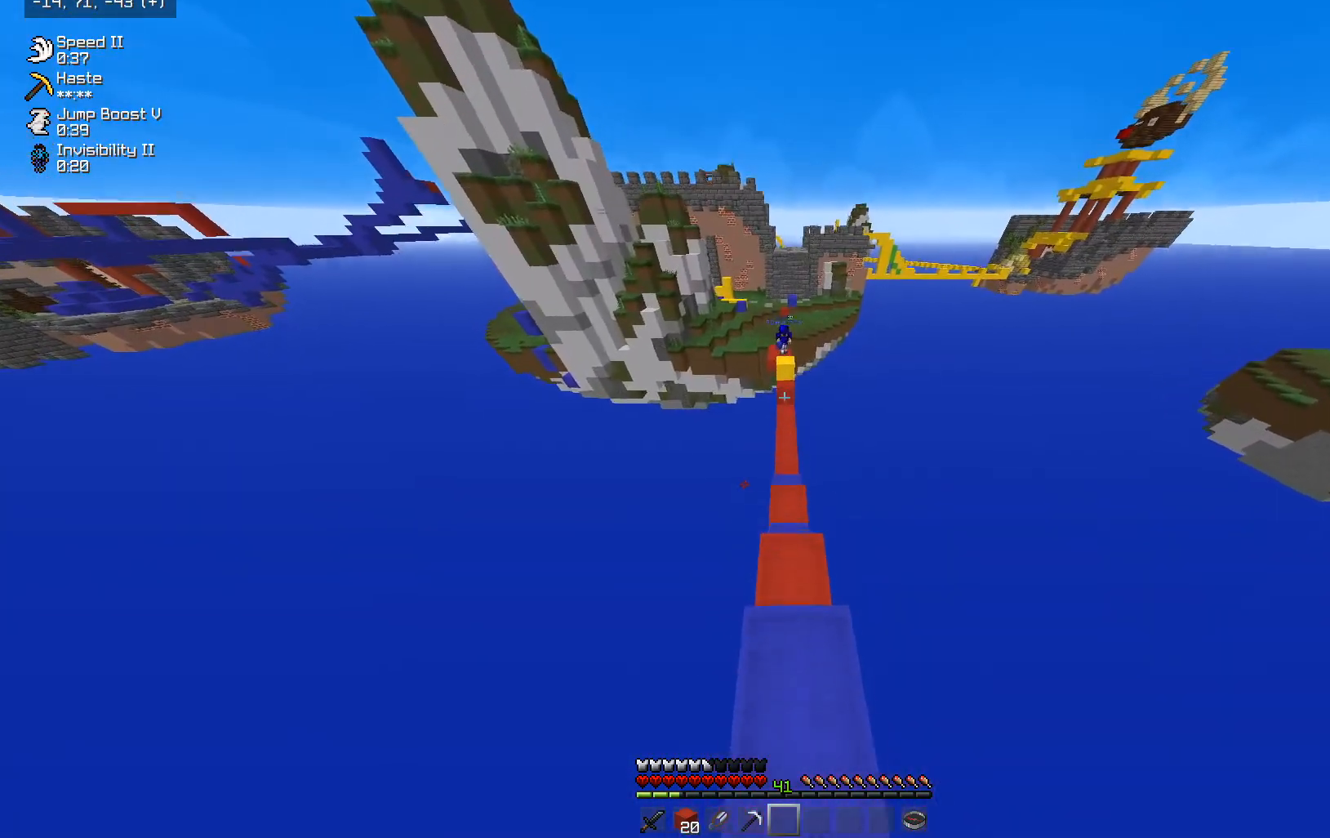
{"keys": ["w"], "mouse": [], "events": []}
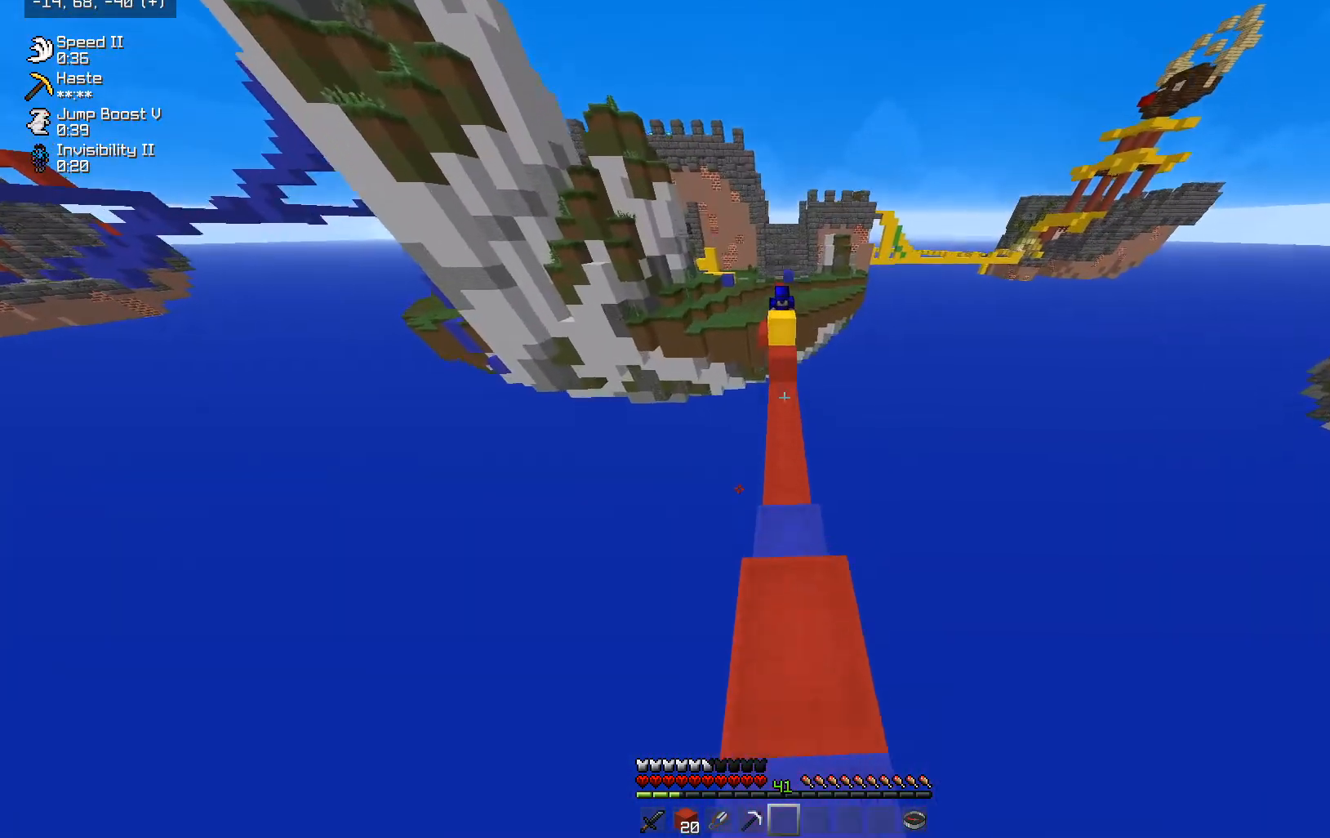
{"keys": ["space", "w"], "mouse": [], "events": [[200, "space", "down"]]}
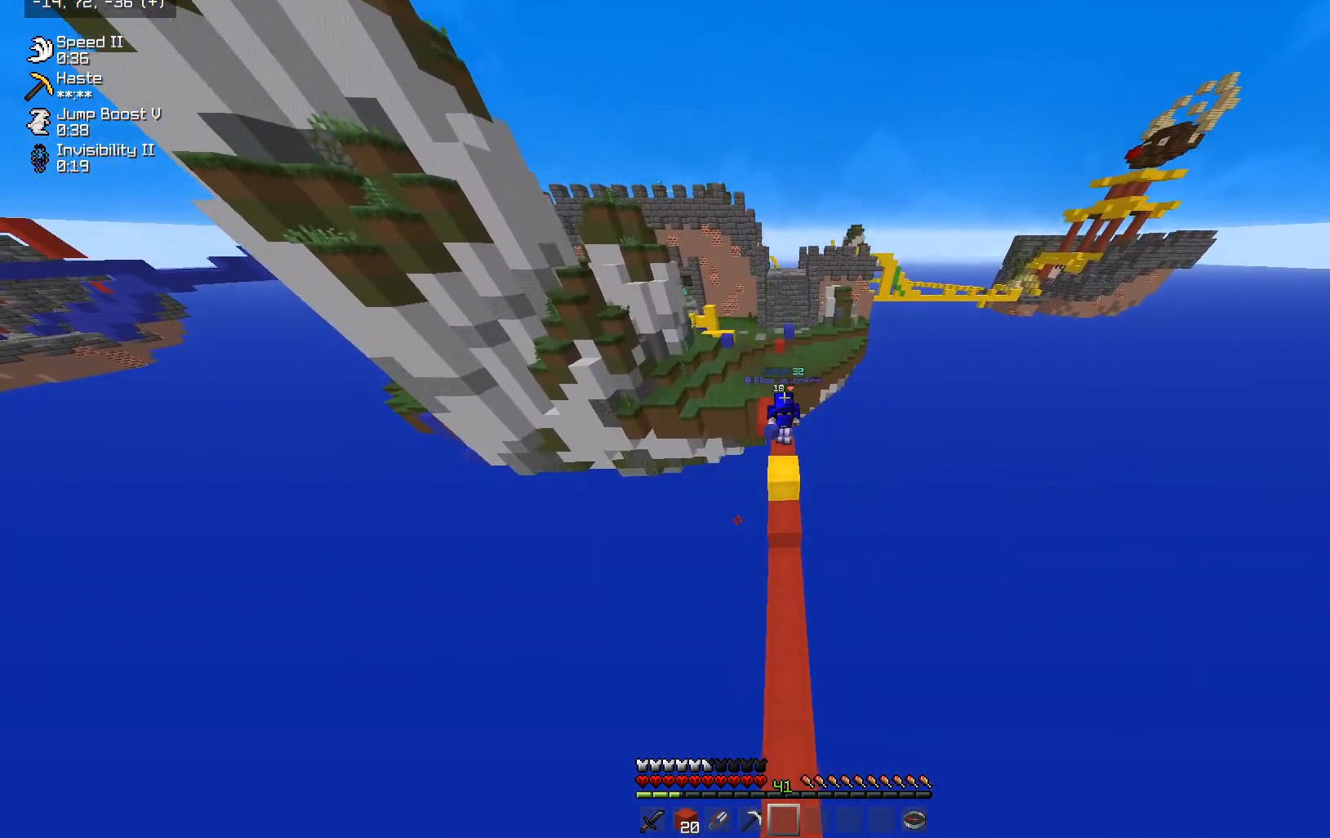
{"keys": ["space", "w"], "mouse": [], "events": []}
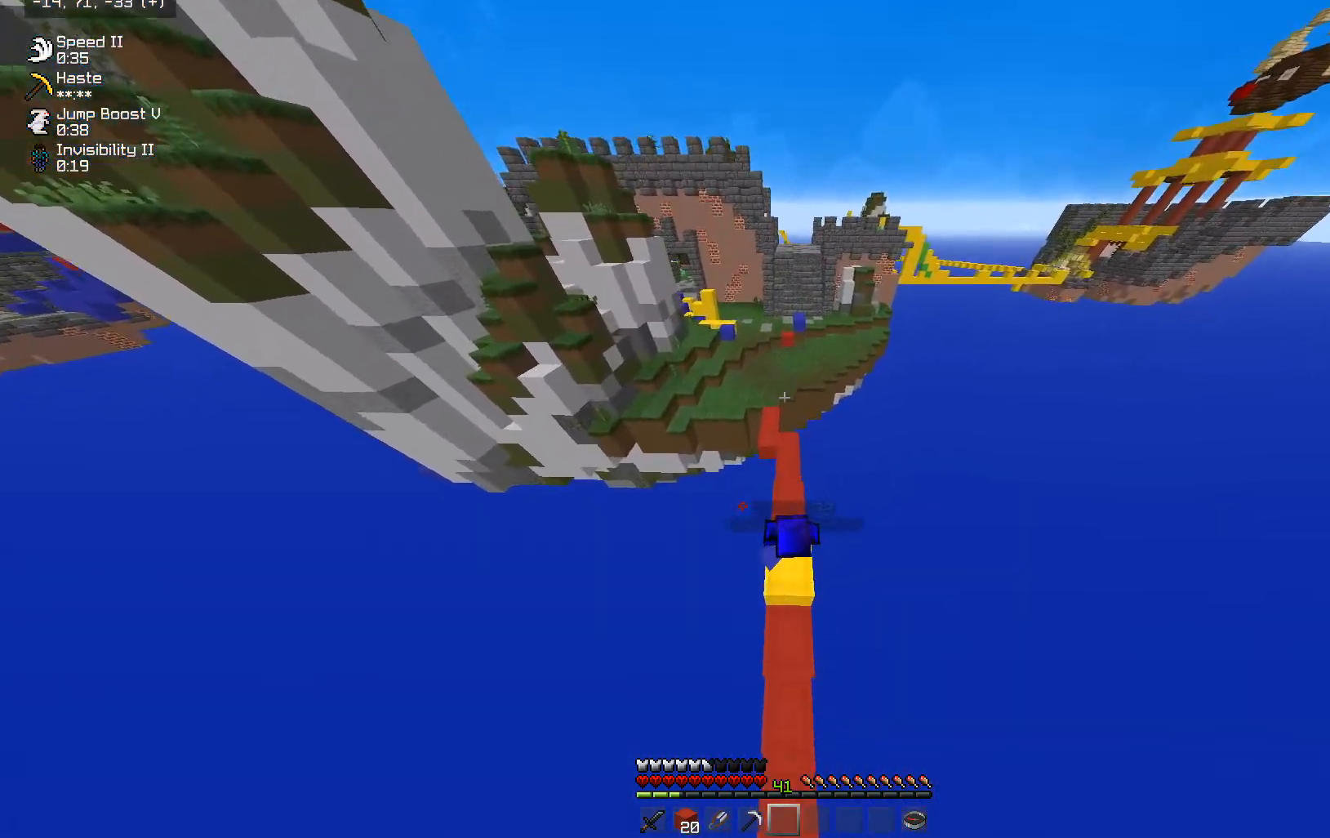
{"keys": ["space", "w"], "mouse": [], "events": []}
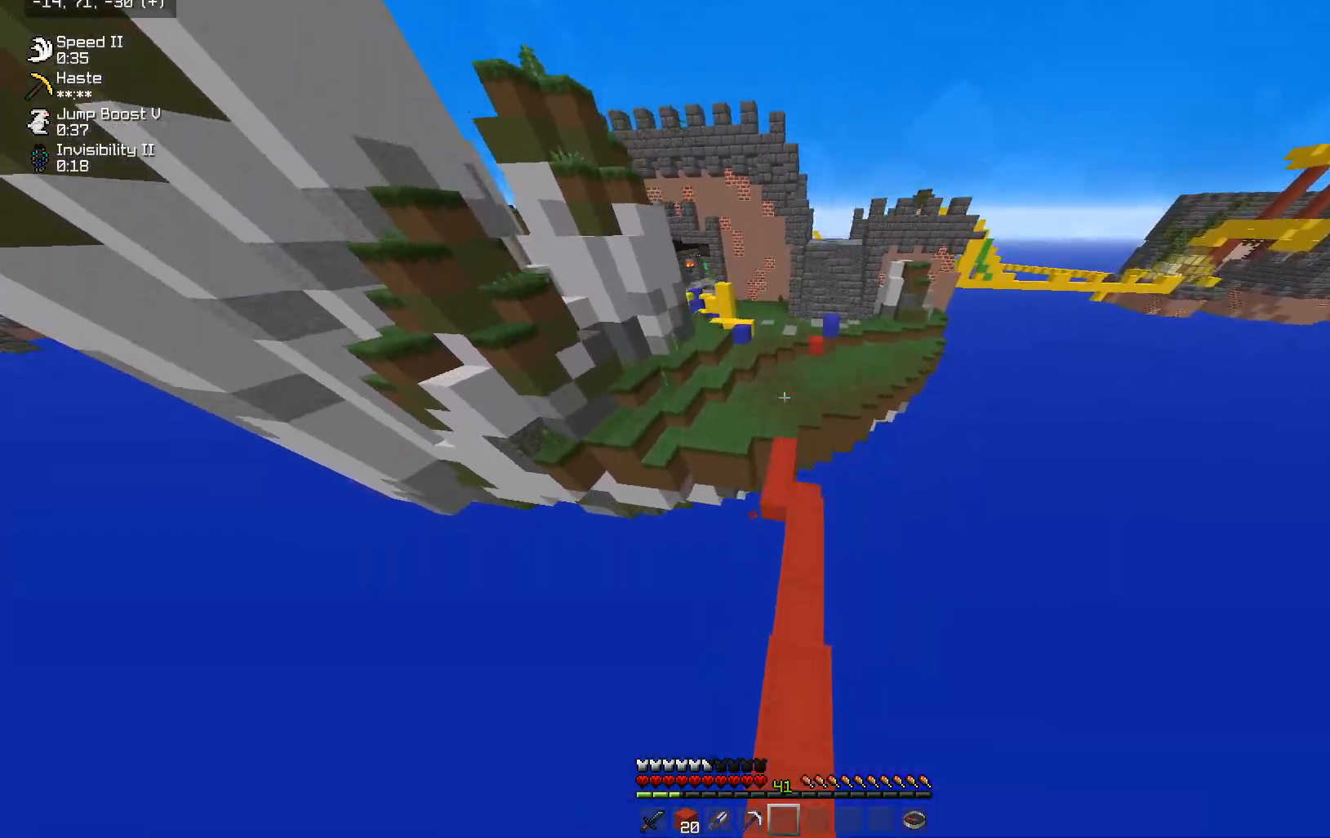
{"keys": ["space", "w"], "mouse": [], "events": []}
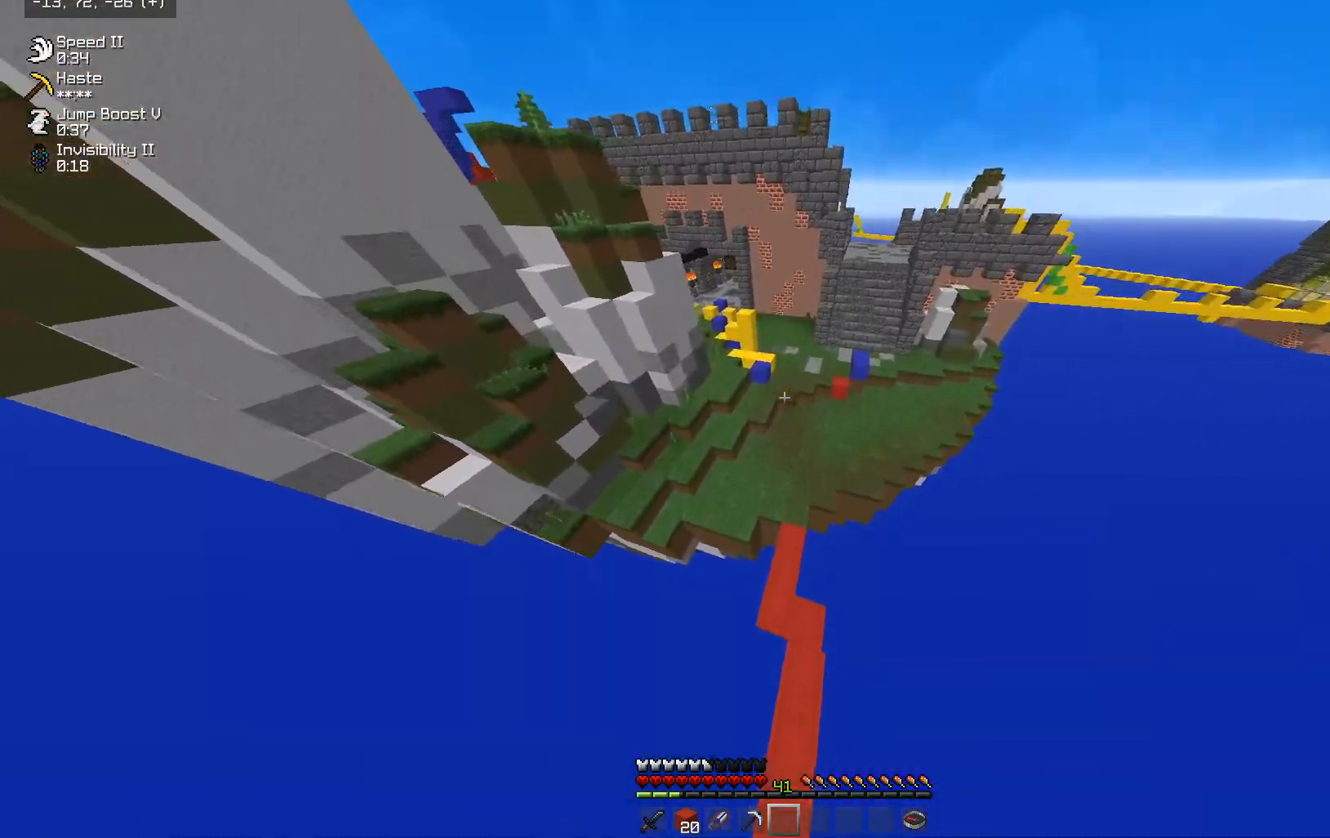
{"keys": ["w"], "mouse": [], "events": [[100, "space", "up"]]}
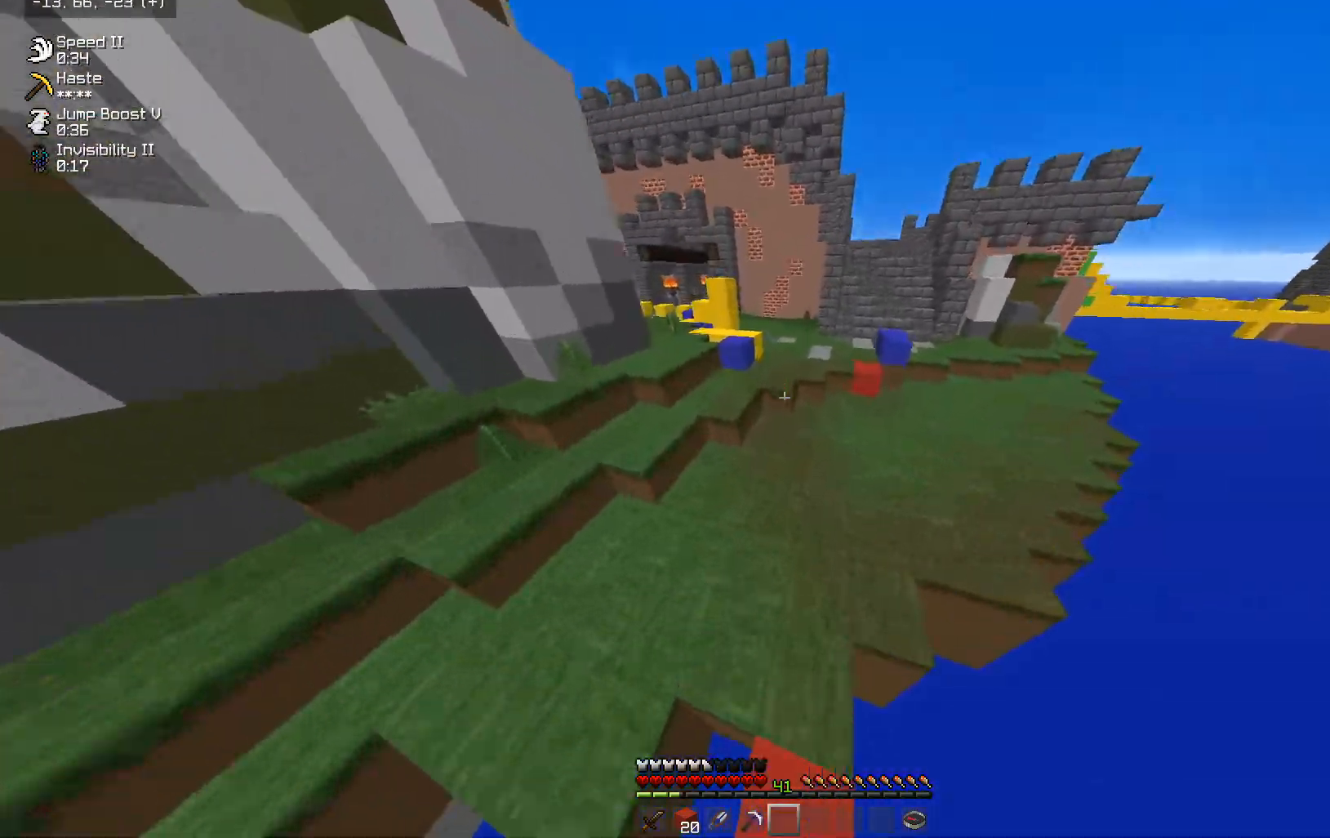
{"keys": ["space", "w"], "mouse": [], "events": [[500, "space", "down"]]}
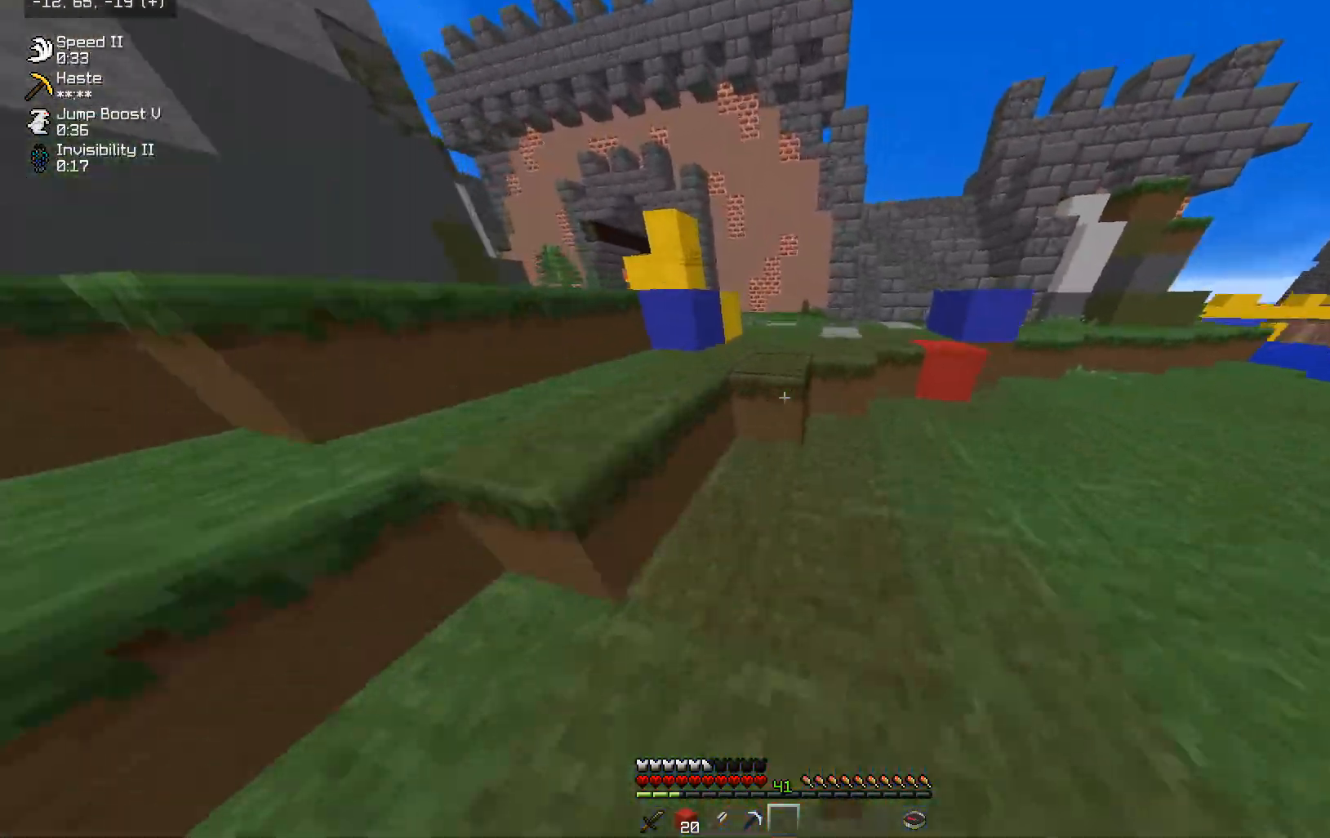
{"keys": ["w"], "mouse": [], "events": [[367, "space", "up"]]}
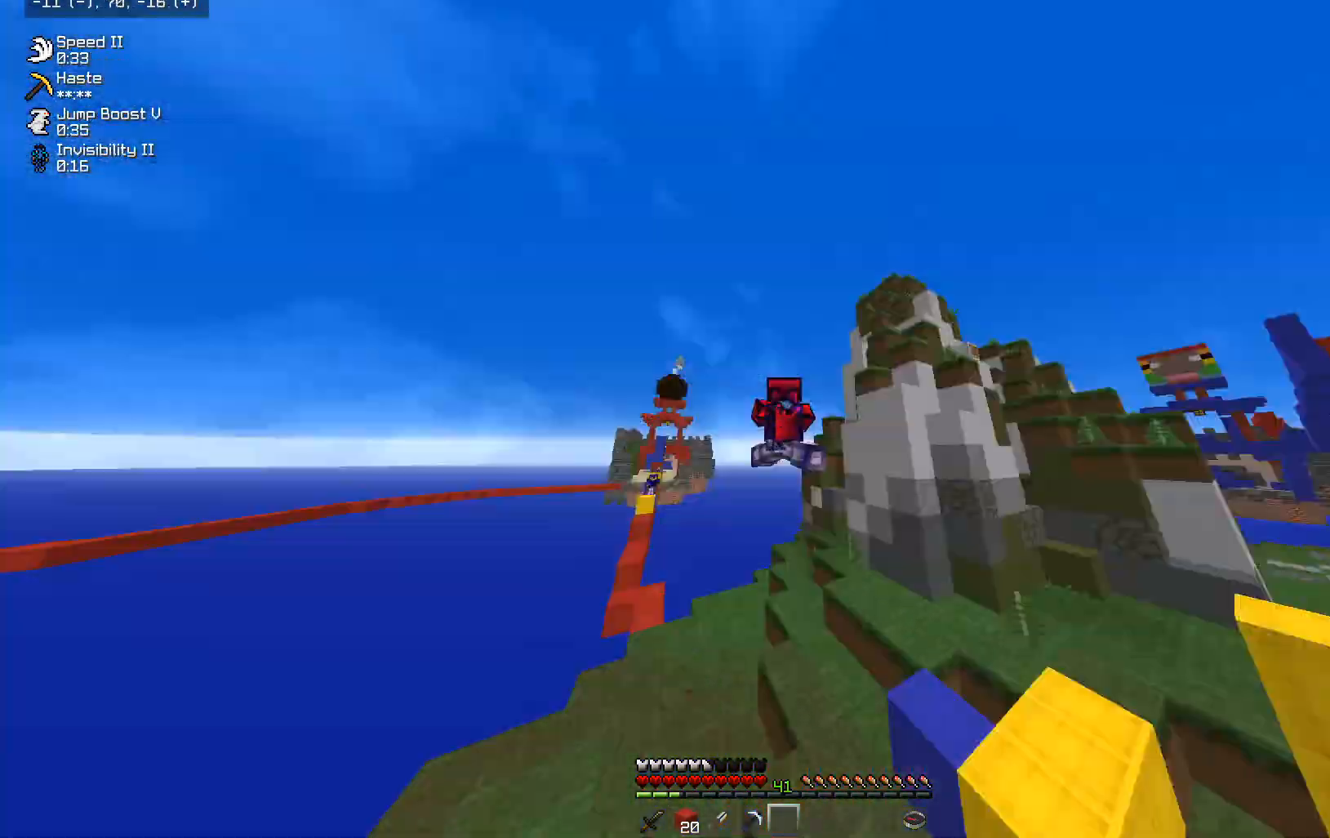
{"keys": ["w"], "mouse": [], "events": []}
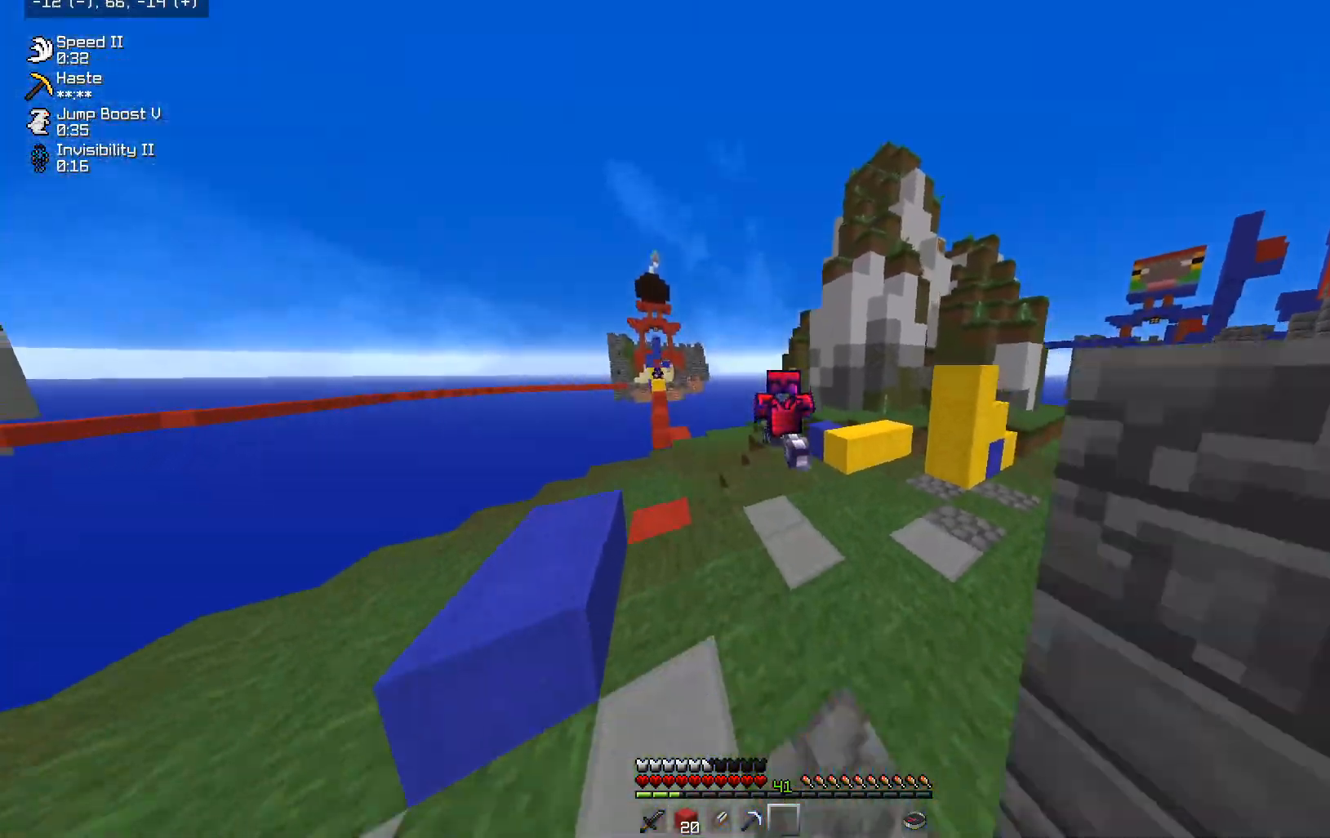
{"keys": ["w"], "mouse": [], "events": [[300, "d", "down"], [400, "d", "up"]]}
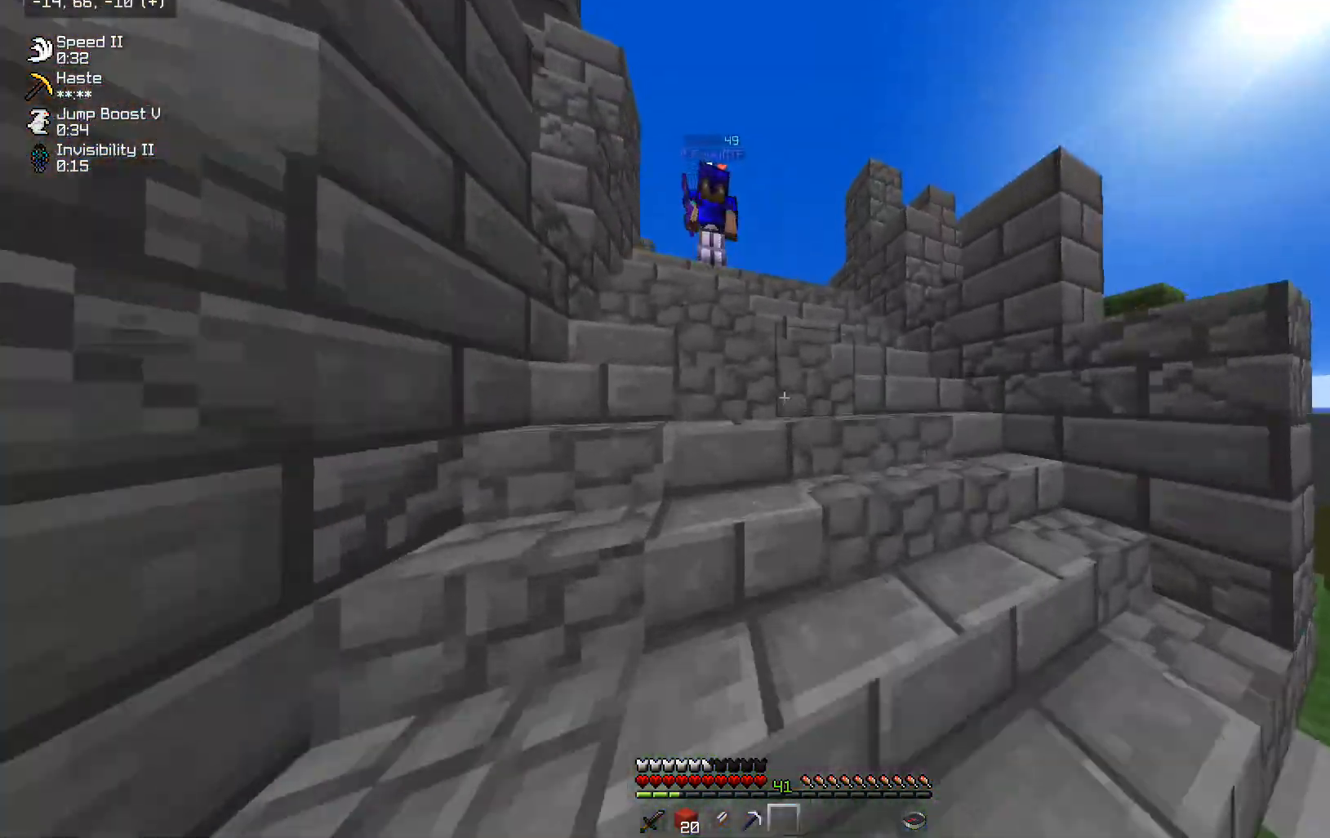
{"keys": ["d", "space", "w"], "mouse": [], "events": [[50, "a", "down"], [100, "space", "down"], [200, "a", "up"], [500, "d", "down"]]}
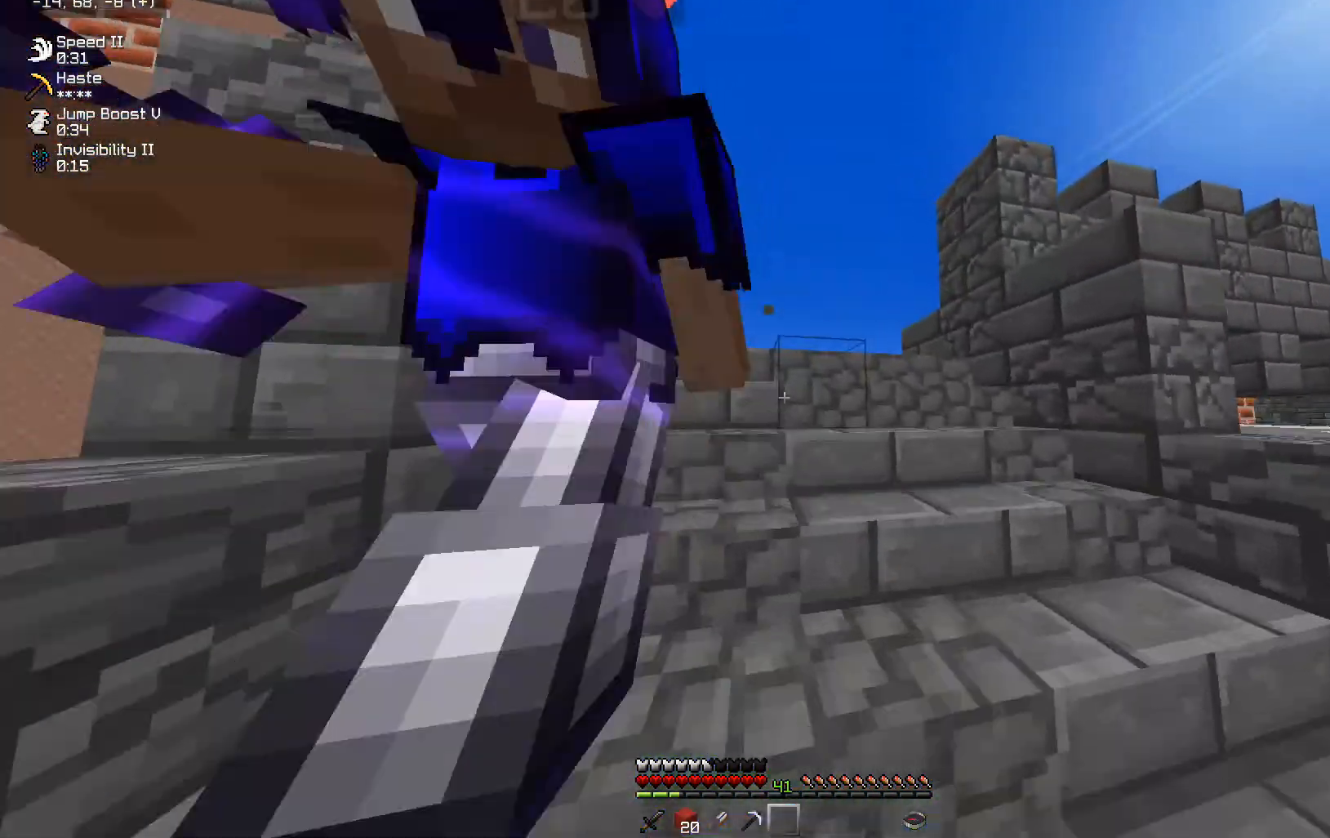
{"keys": ["space", "w"], "mouse": [], "events": [[300, "d", "up"]]}
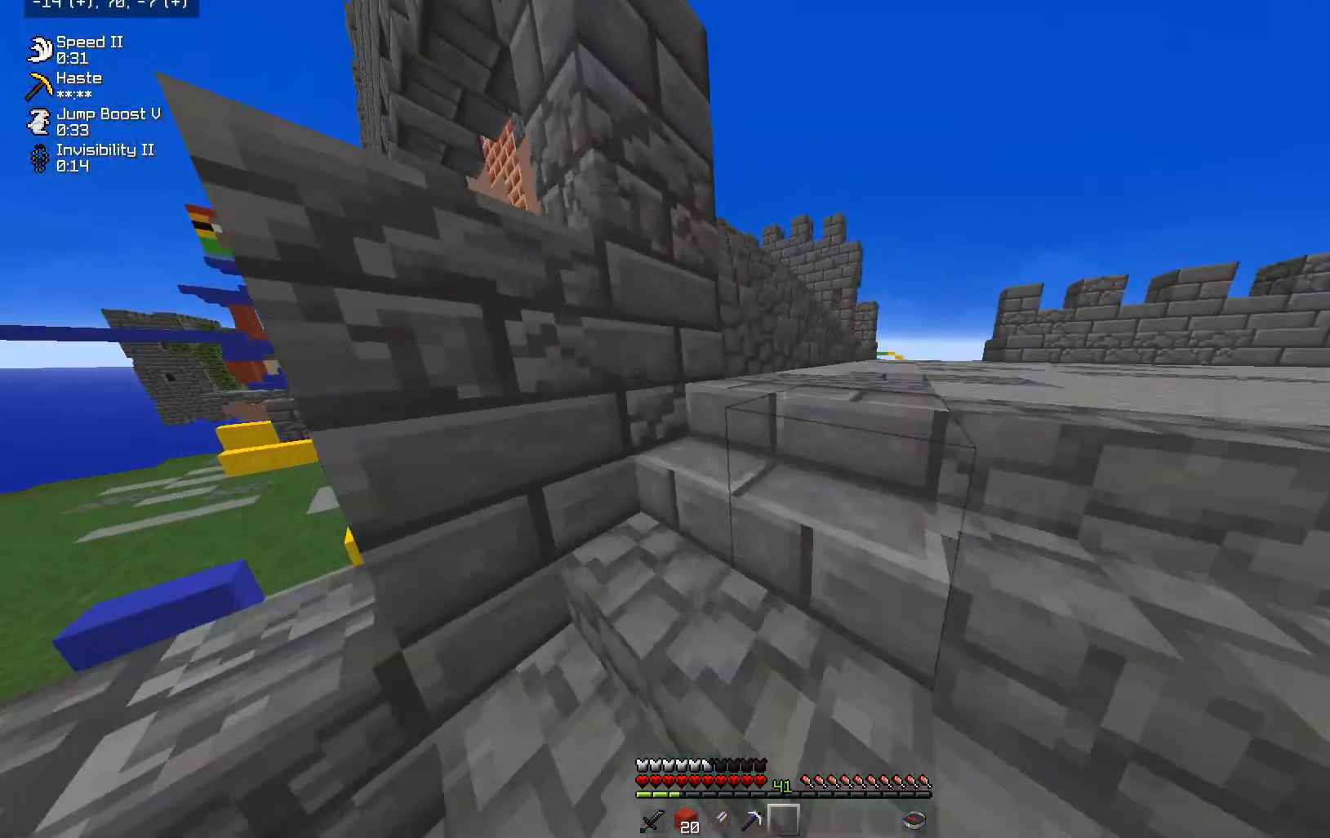
{"keys": ["w"], "mouse": [], "events": [[50, "d", "down"], [200, "space", "up"], [400, "d", "up"]]}
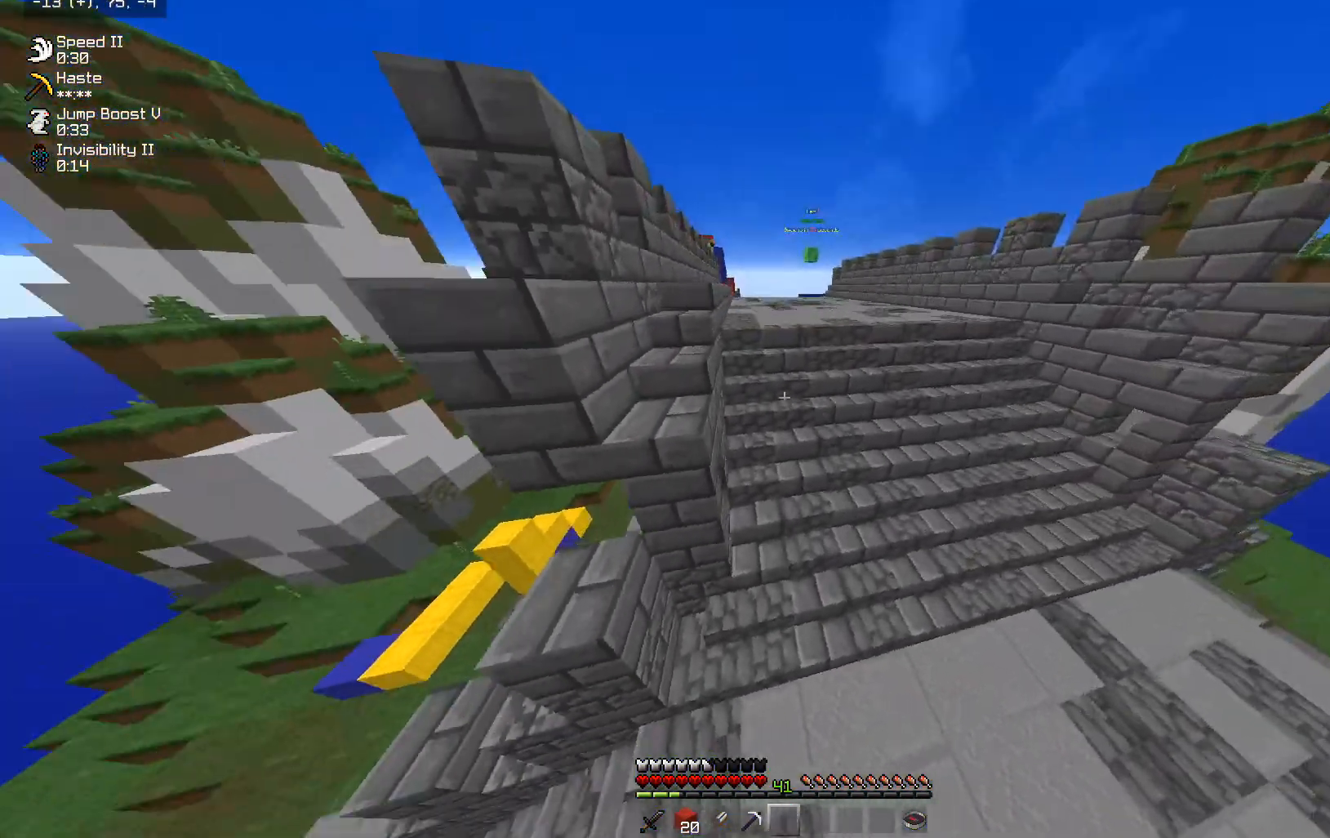
{"keys": ["d", "w"], "mouse": [], "events": [[150, "d", "down"]]}